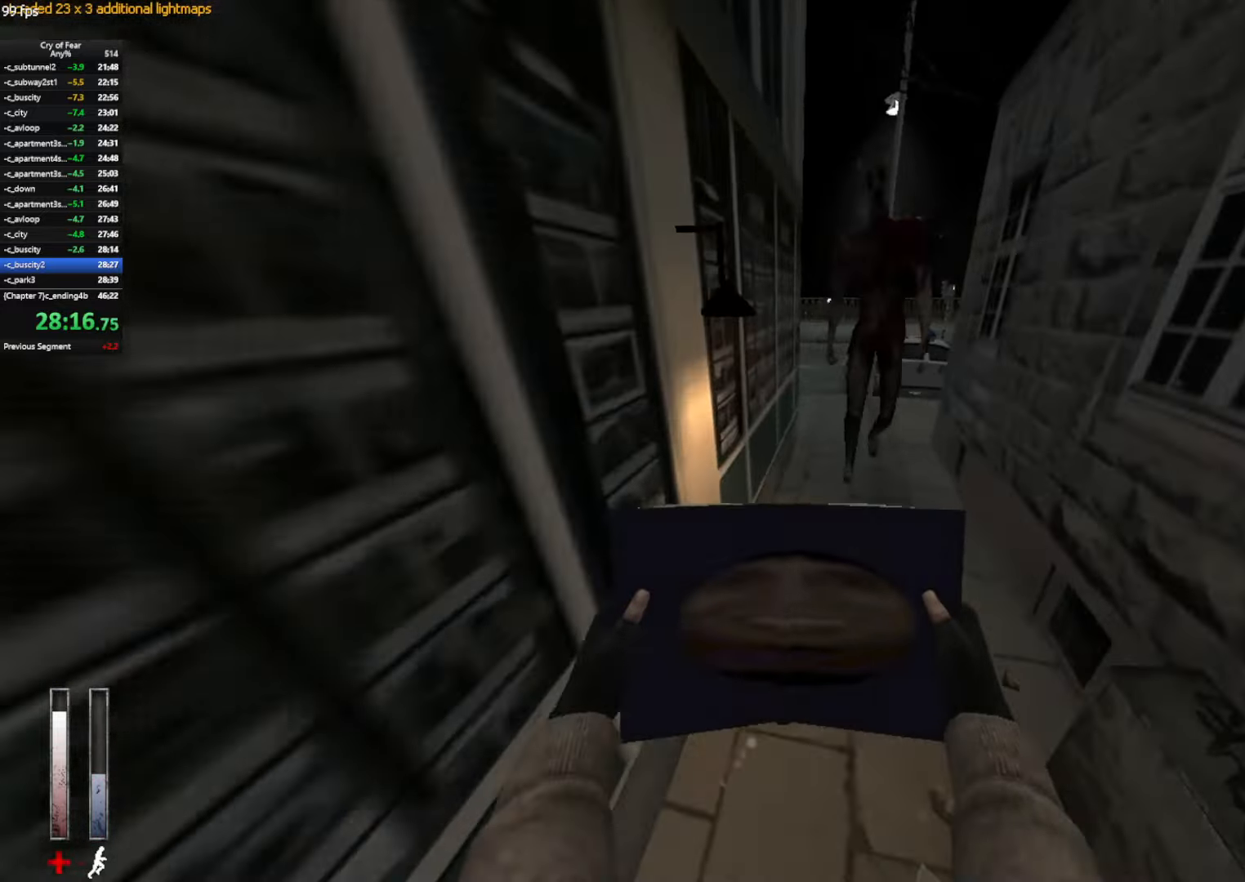
Gameplay with keyboard and mouse; each line is a JSON object with the keys and mouse buttons held at the frame after it. "events" lists presses ("down") and releases ("up") of "a", "alt", "c", "ctrl", "d", "e", "q", "s", "shift", "space", "tab", "w", "x", "z", "mouse_left", "mouse_middle", "mouse_right", "mouse_mb4", "mouse_wheel_up" and "mouse_wheel_down" between this image and that frame as [ms after this image, input, new state], when the widget could be followed in between. "mouse_left", "mouse_middle", "mouse_right", "mouse_mb4", "mouse_wheel_up", "mouse_wheel_down" = the "left", "middle", "right", "mb4", "wheel_up", "wheel_down" buttons of the "mouse" list. No other keys are recorded. Not read: mouse_move.
{"keys": ["a"], "mouse": [], "events": [[33, "ctrl", "down"], [33, "d", "down"], [83, "a", "up"], [216, "mouse_wheel_up", "down"], [400, "mouse_wheel_up", "up"], [450, "a", "down"], [500, "ctrl", "up"], [500, "d", "up"]]}
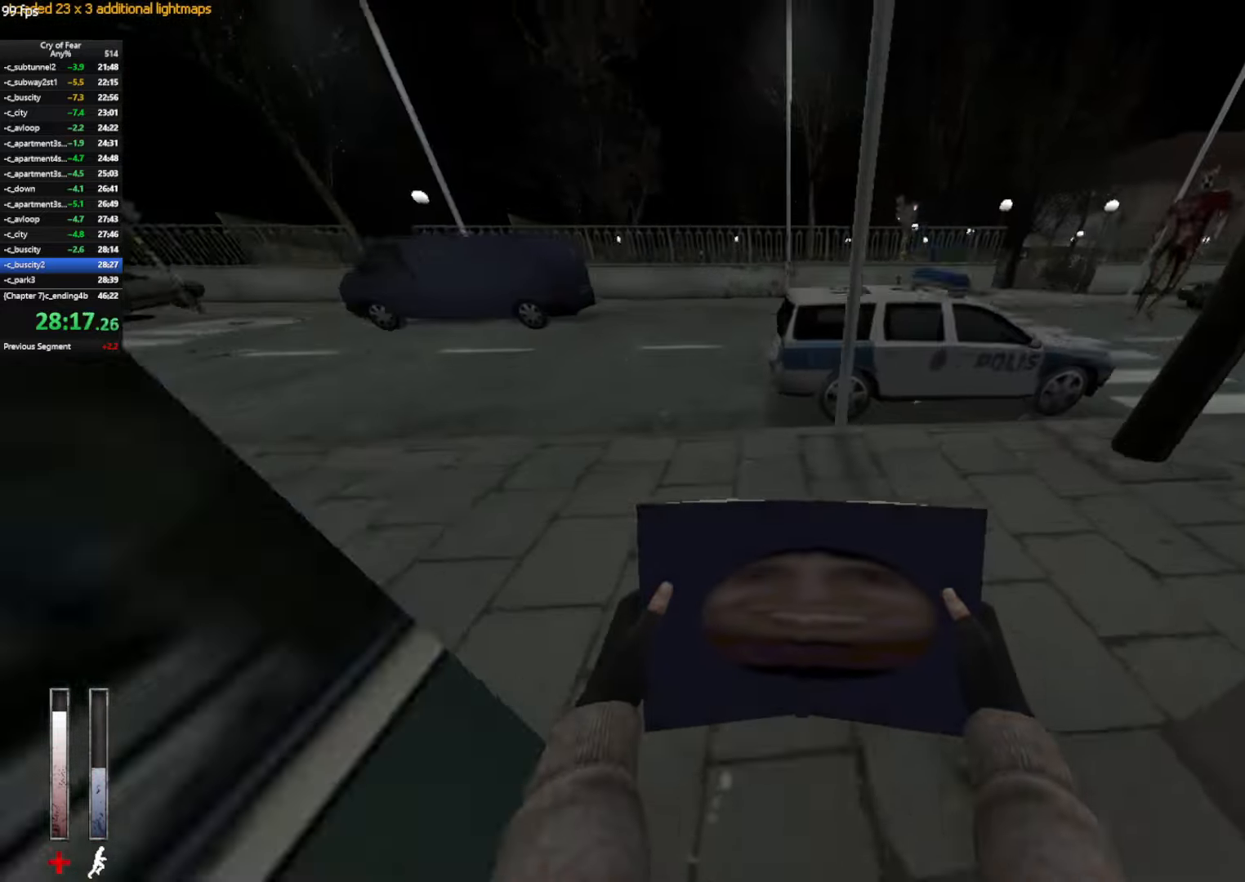
{"keys": ["d"], "mouse": ["wheel_up"], "events": [[283, "d", "down"], [333, "a", "up"], [333, "mouse_wheel_up", "down"]]}
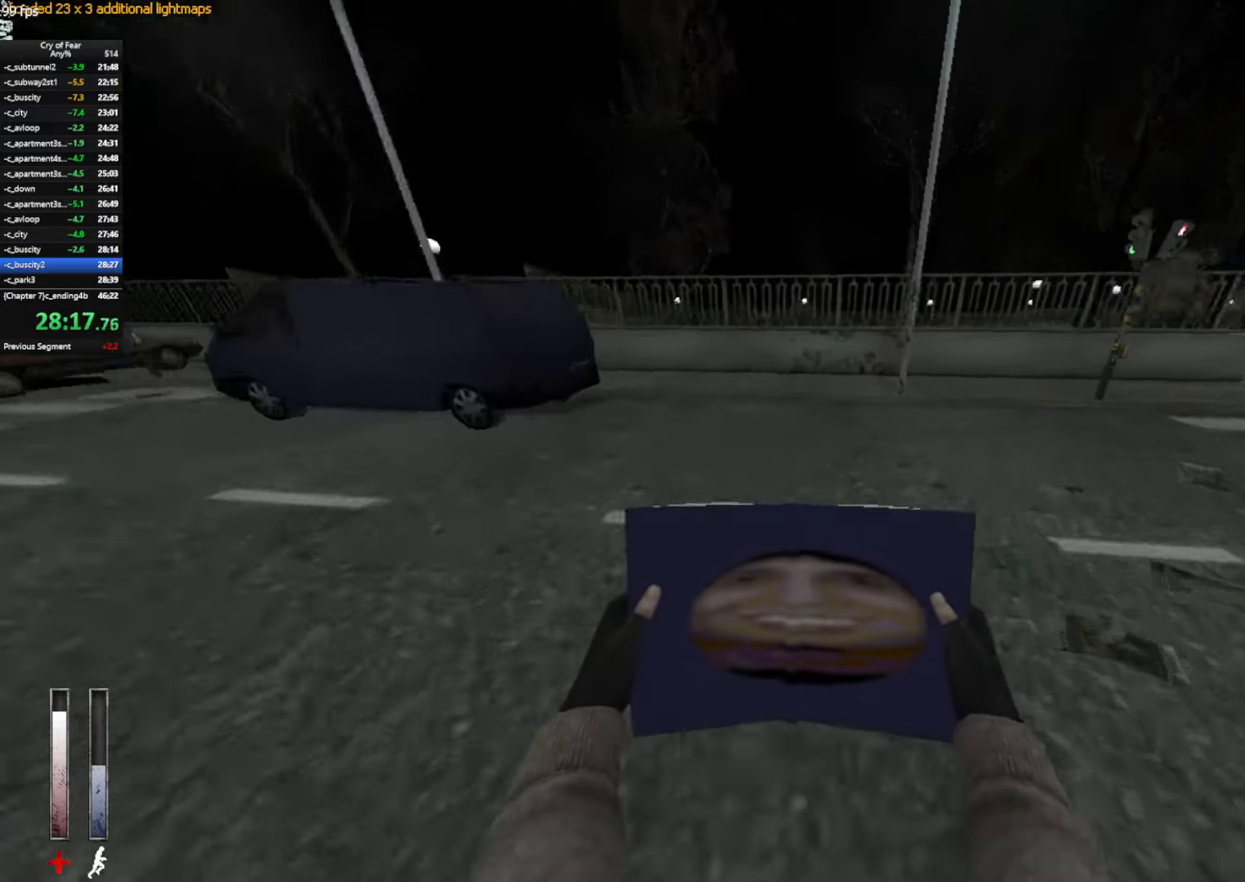
{"keys": ["d"], "mouse": ["wheel_up"], "events": [[66, "mouse_wheel_up", "up"], [483, "mouse_wheel_up", "down"]]}
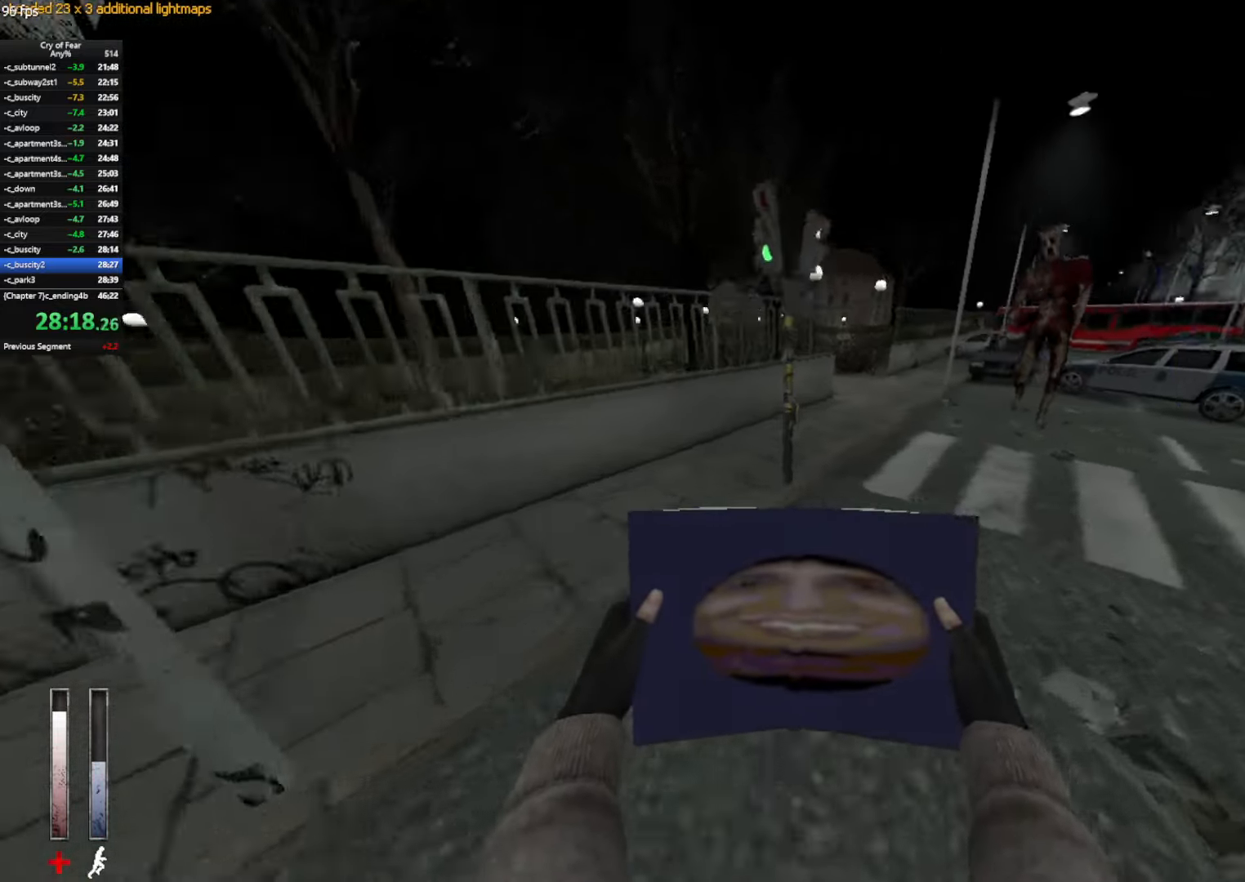
{"keys": ["a"], "mouse": [], "events": [[266, "mouse_wheel_up", "up"], [316, "a", "down"], [366, "d", "up"]]}
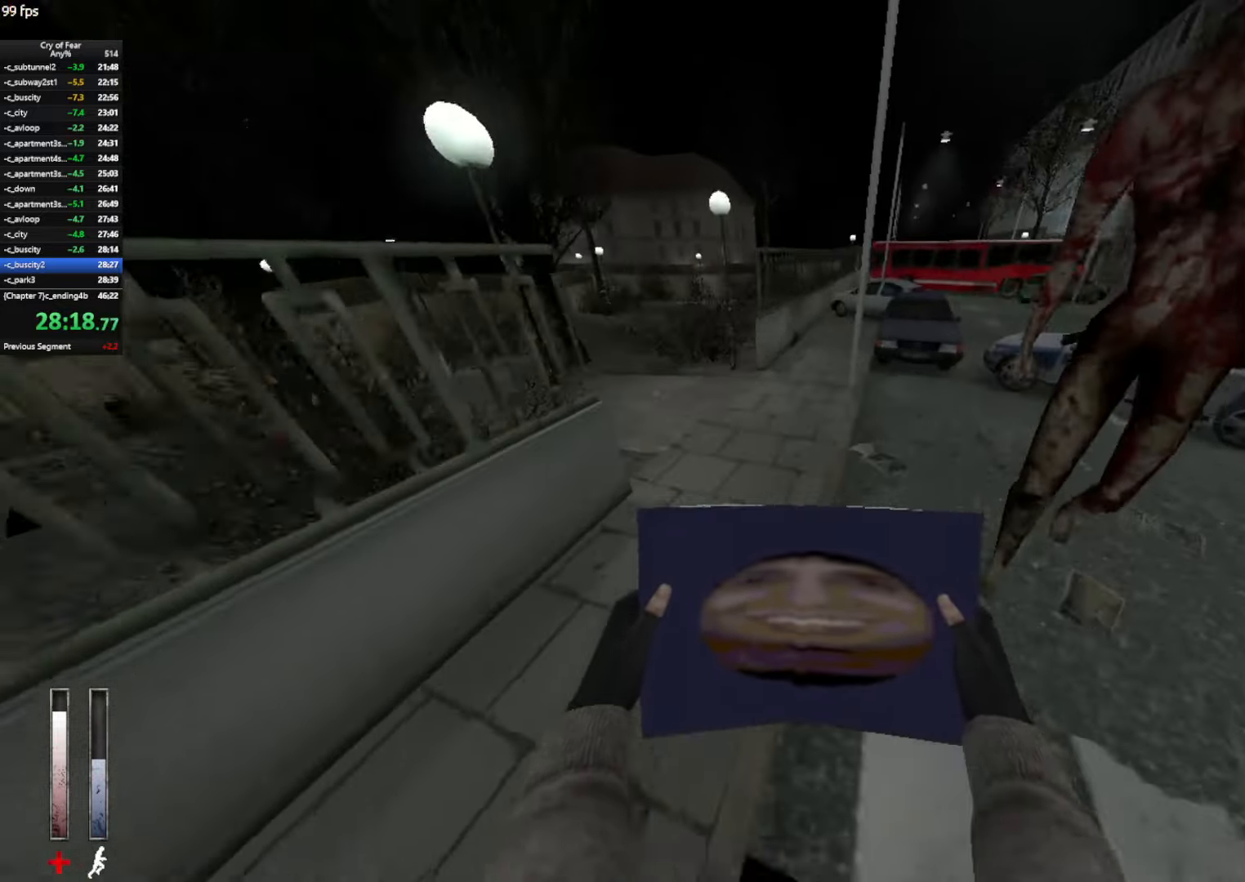
{"keys": ["a", "ctrl"], "mouse": [], "events": [[133, "ctrl", "down"], [233, "mouse_wheel_up", "down"], [466, "mouse_wheel_up", "up"]]}
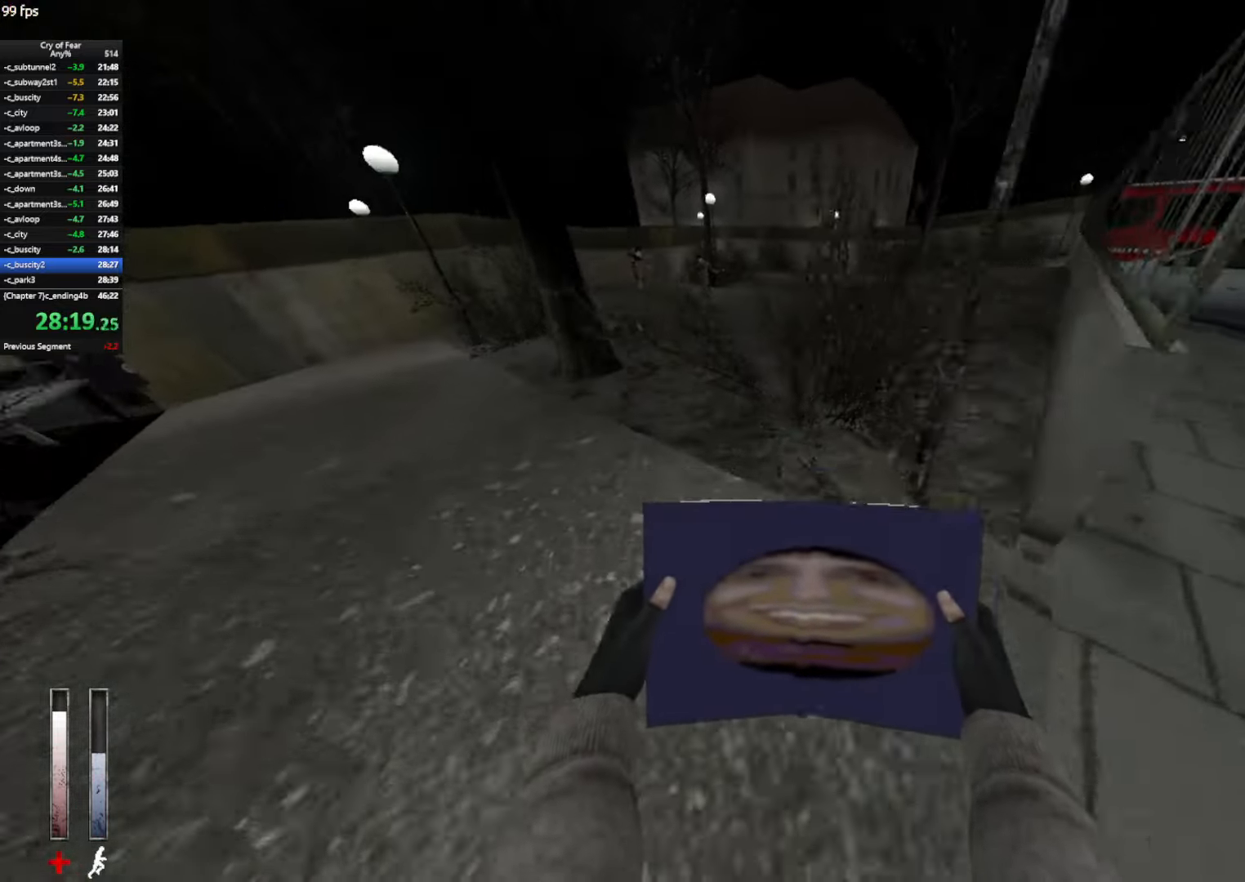
{"keys": ["a"], "mouse": ["wheel_up"], "events": [[66, "d", "down"], [116, "a", "up"], [116, "ctrl", "up"], [350, "a", "down"], [350, "mouse_wheel_up", "down"], [383, "d", "up"]]}
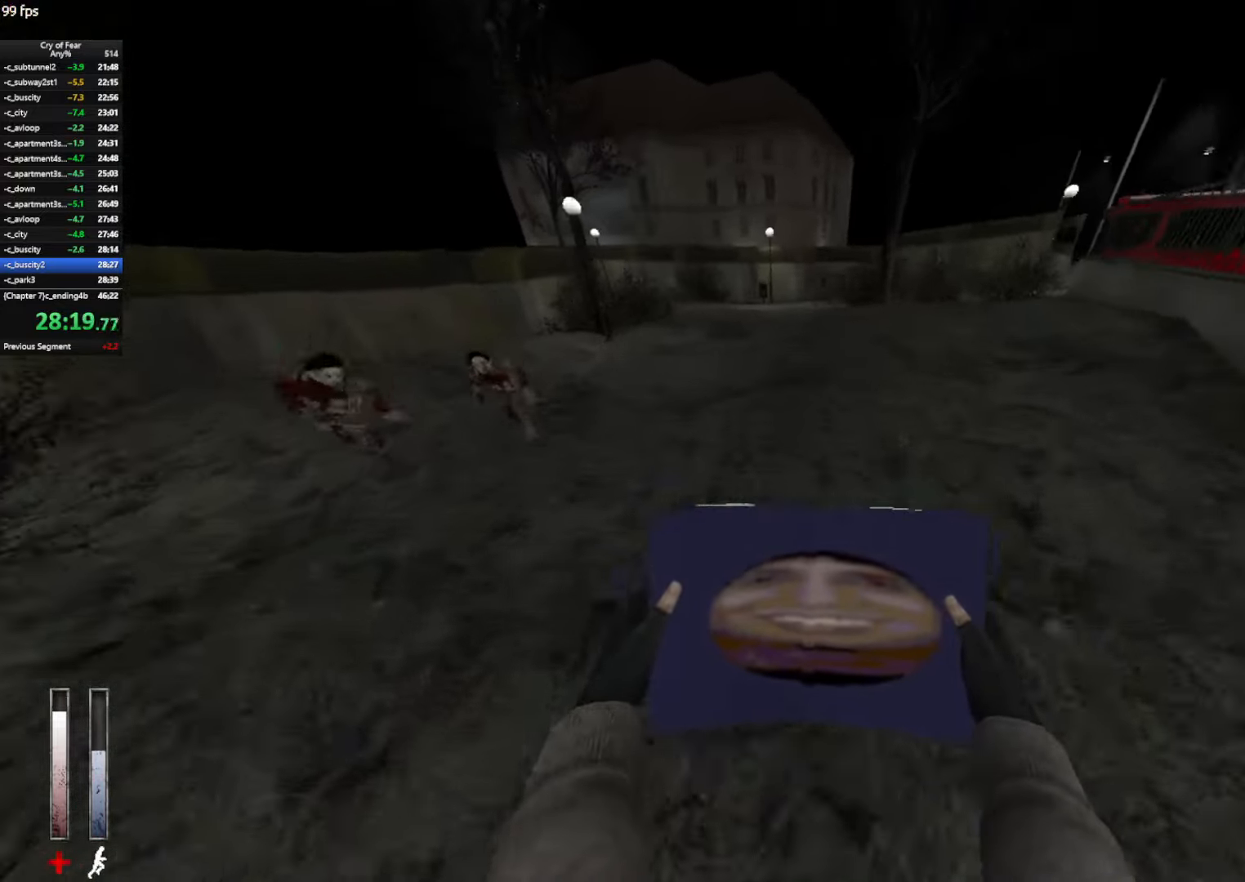
{"keys": ["a", "ctrl", "d"], "mouse": [], "events": [[166, "mouse_wheel_up", "up"], [450, "ctrl", "down"], [500, "d", "down"]]}
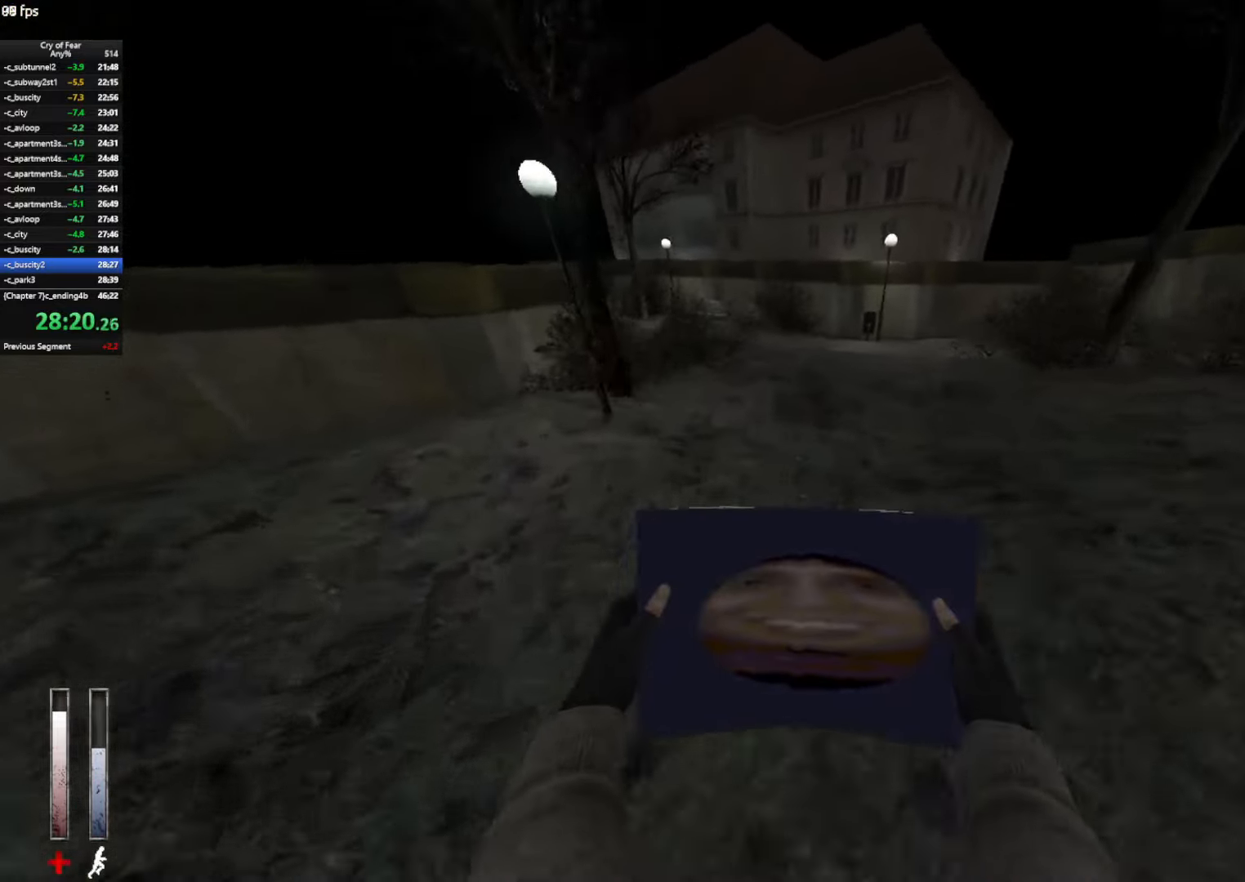
{"keys": ["a", "ctrl"], "mouse": [], "events": [[50, "a", "up"], [183, "a", "down"], [183, "d", "up"], [183, "mouse_wheel_up", "down"], [466, "mouse_wheel_up", "up"]]}
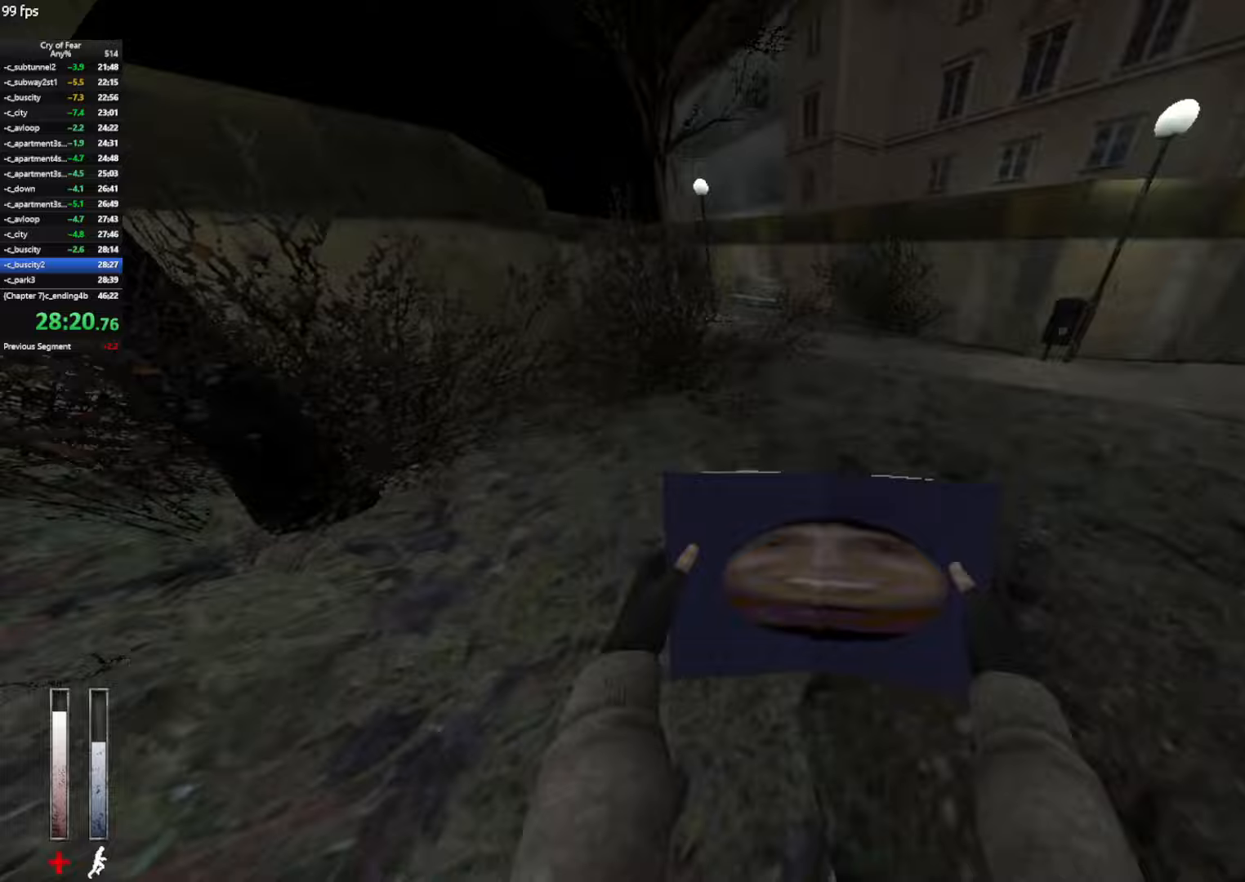
{"keys": ["w"], "mouse": ["left"], "events": [[67, "mouse_left", "down"], [300, "w", "down"], [383, "a", "up"], [383, "ctrl", "up"], [433, "d", "down"], [483, "d", "up"]]}
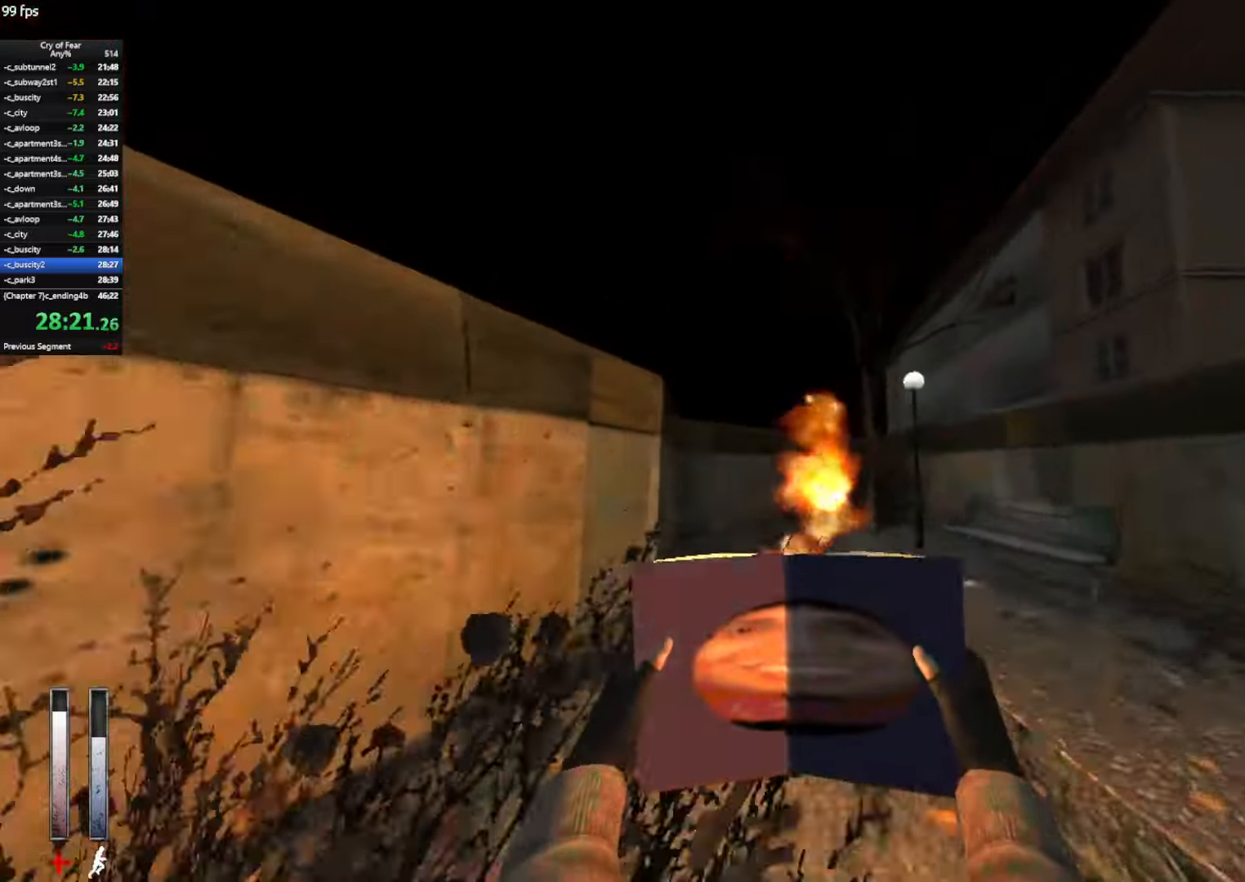
{"keys": ["d", "w"], "mouse": ["left", "mb4"], "events": [[217, "mouse_mb4", "down"], [450, "d", "down"]]}
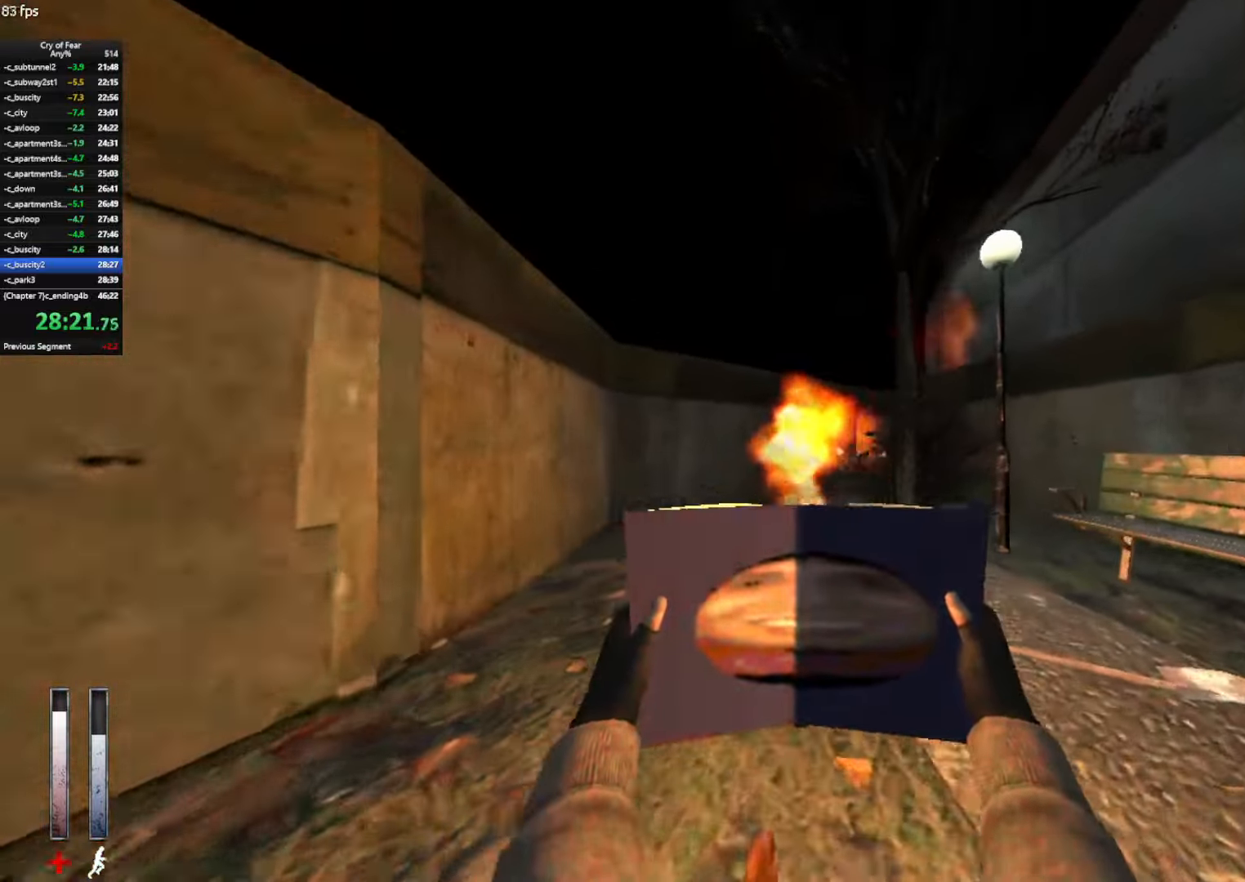
{"keys": ["w"], "mouse": ["left", "mb4"], "events": [[50, "d", "up"], [233, "mouse_mb4", "up"], [283, "mouse_mb4", "down"]]}
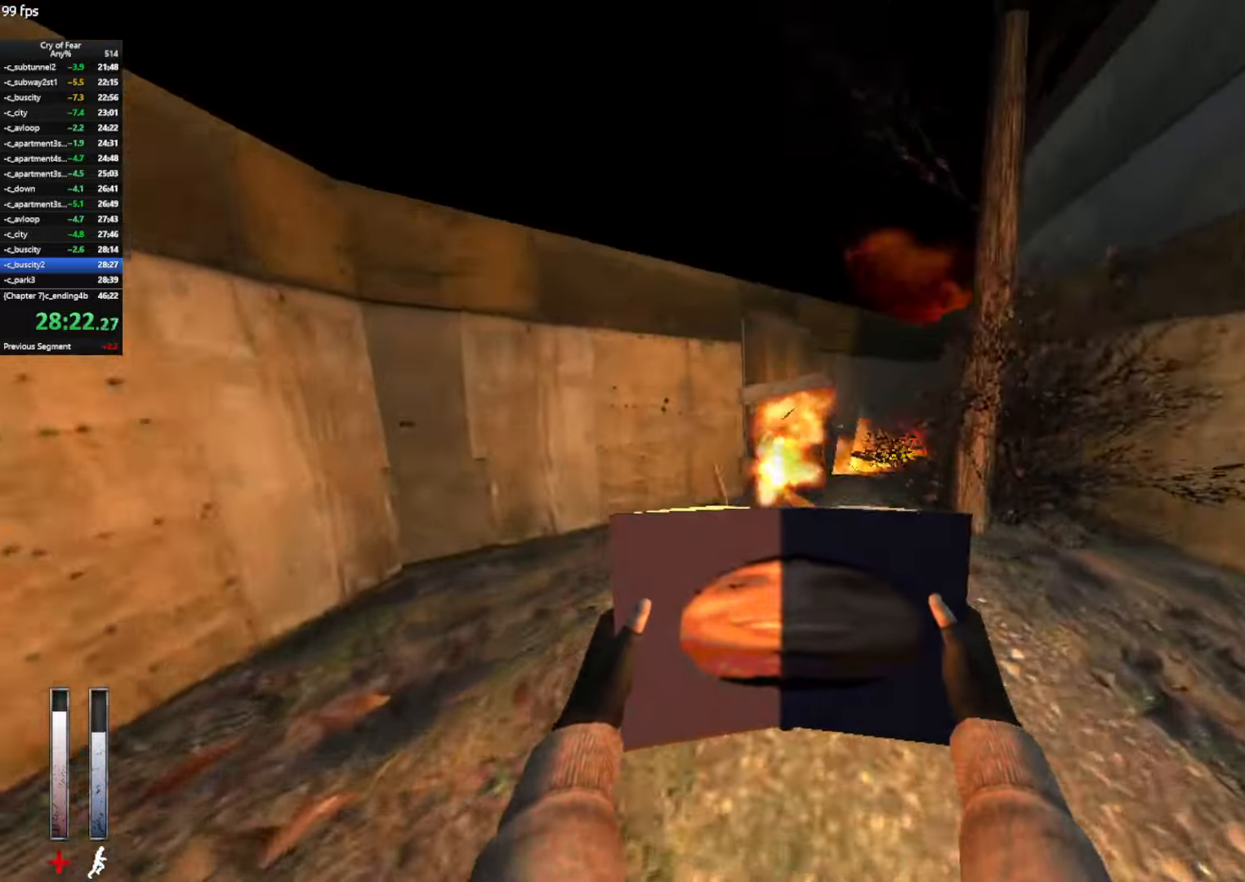
{"keys": ["d", "w"], "mouse": ["left"], "events": [[200, "d", "down"], [250, "d", "up"], [433, "d", "down"], [483, "mouse_mb4", "up"]]}
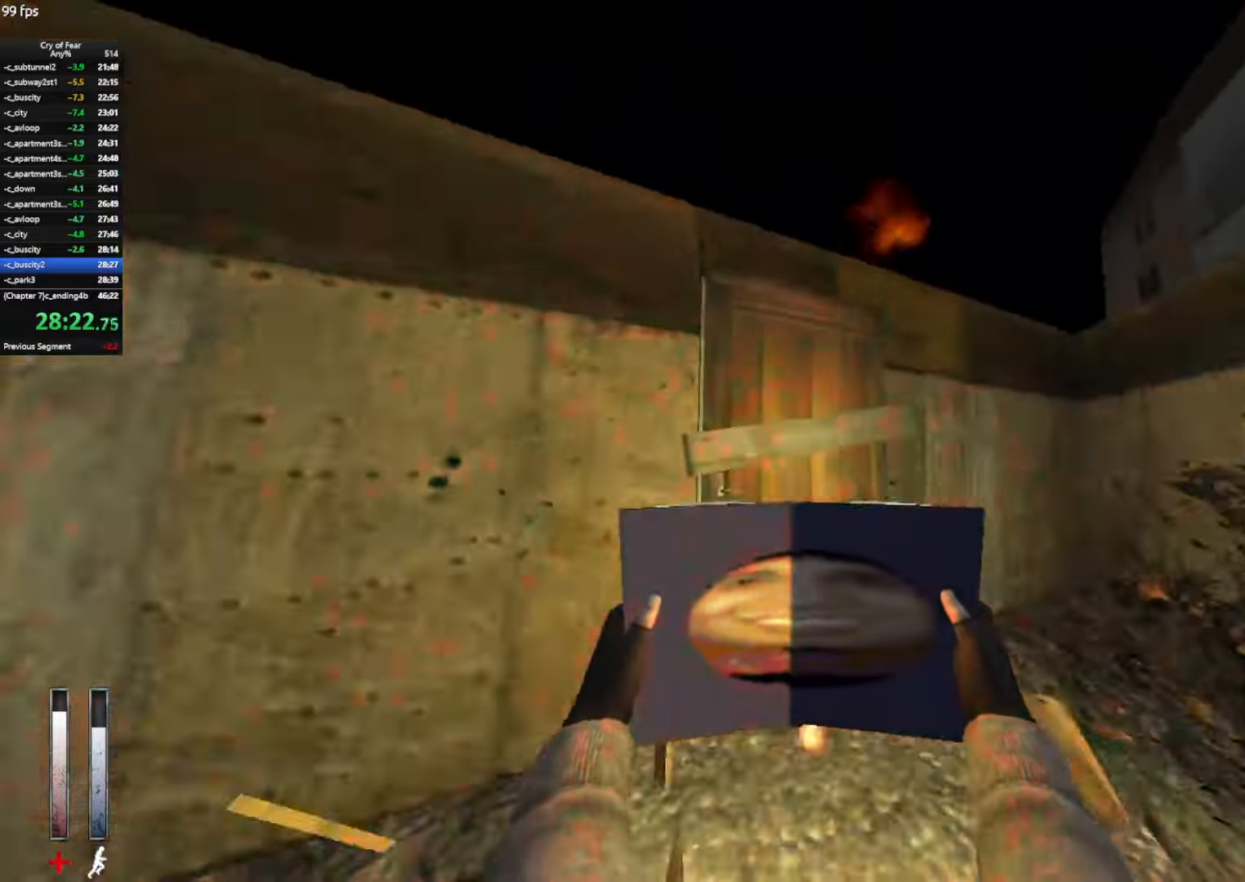
{"keys": ["e"], "mouse": ["left"], "events": [[33, "d", "up"], [317, "a", "down"], [317, "w", "up"], [450, "a", "up"], [450, "e", "down"]]}
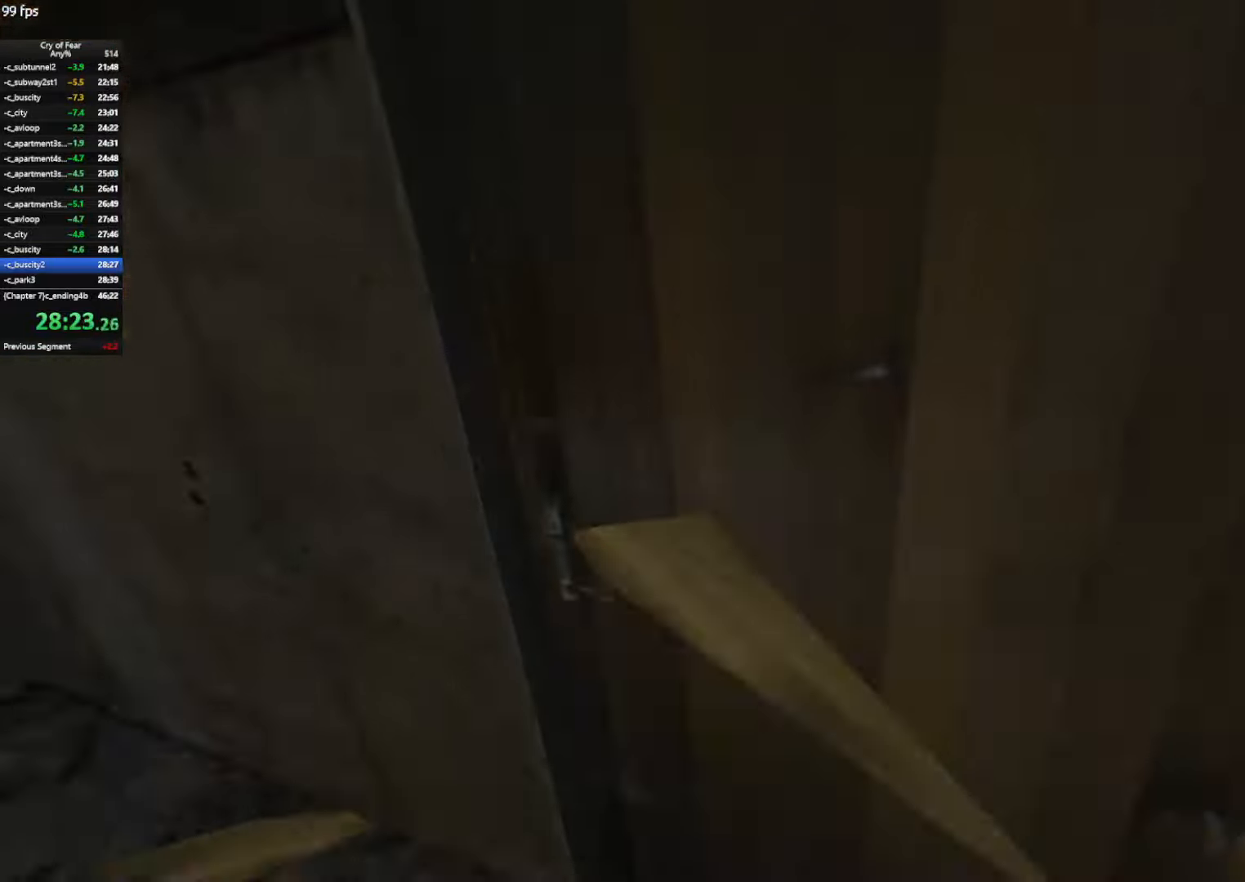
{"keys": ["w"], "mouse": [], "events": [[50, "e", "up"], [50, "mouse_left", "up"], [150, "tab", "down"], [183, "tab", "up"], [233, "tab", "down"], [333, "tab", "up"], [333, "w", "down"]]}
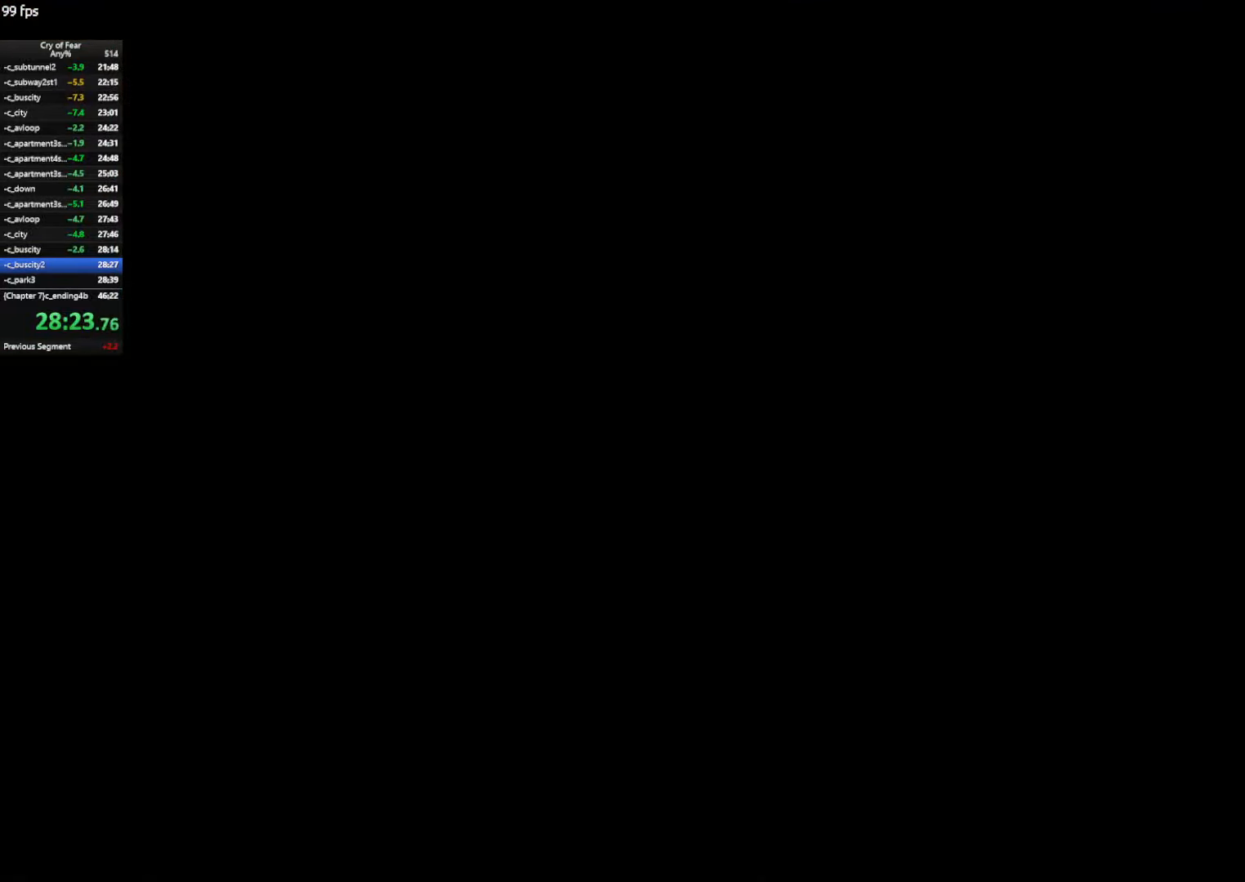
{"keys": ["d", "w"], "mouse": [], "events": [[350, "d", "down"]]}
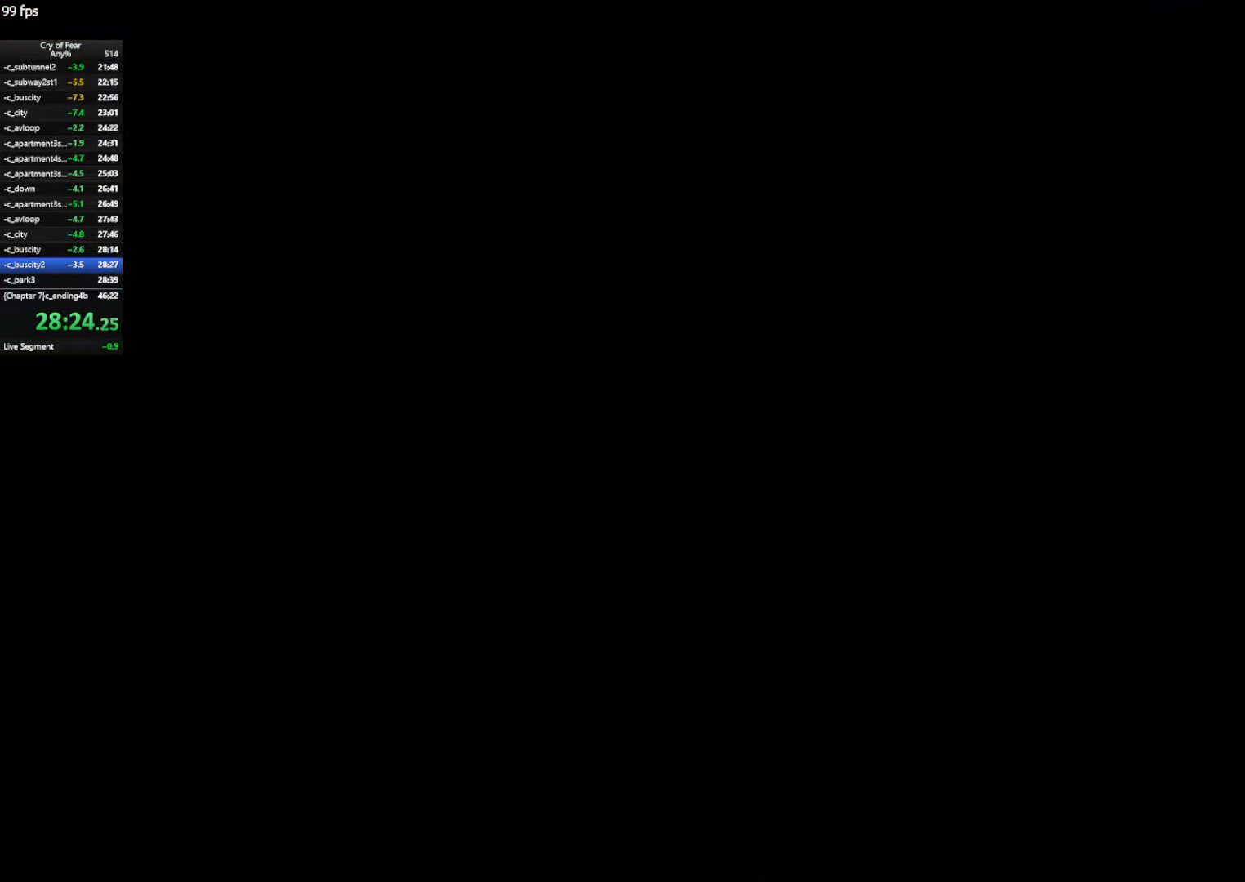
{"keys": ["d", "w"], "mouse": [], "events": []}
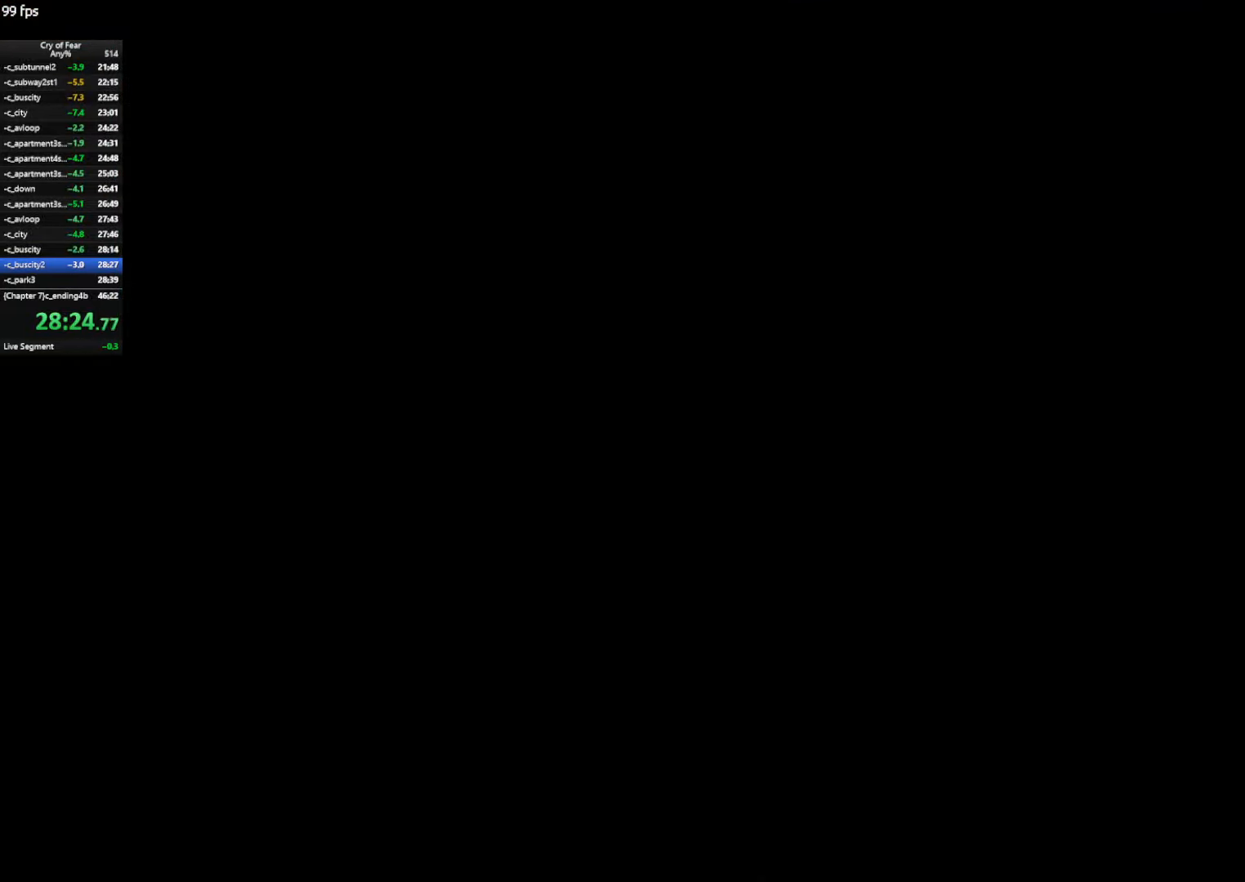
{"keys": ["d", "w"], "mouse": [], "events": []}
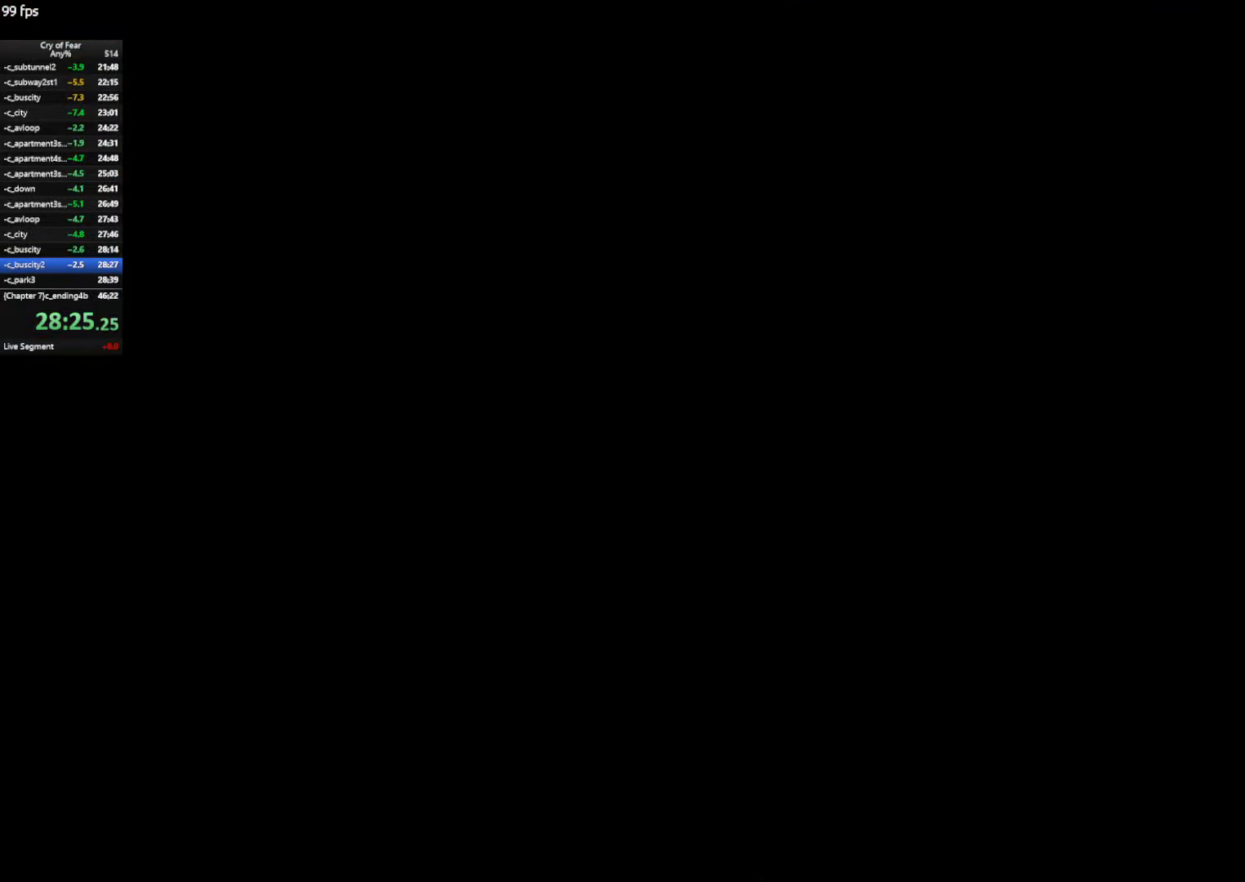
{"keys": ["d", "w"], "mouse": [], "events": []}
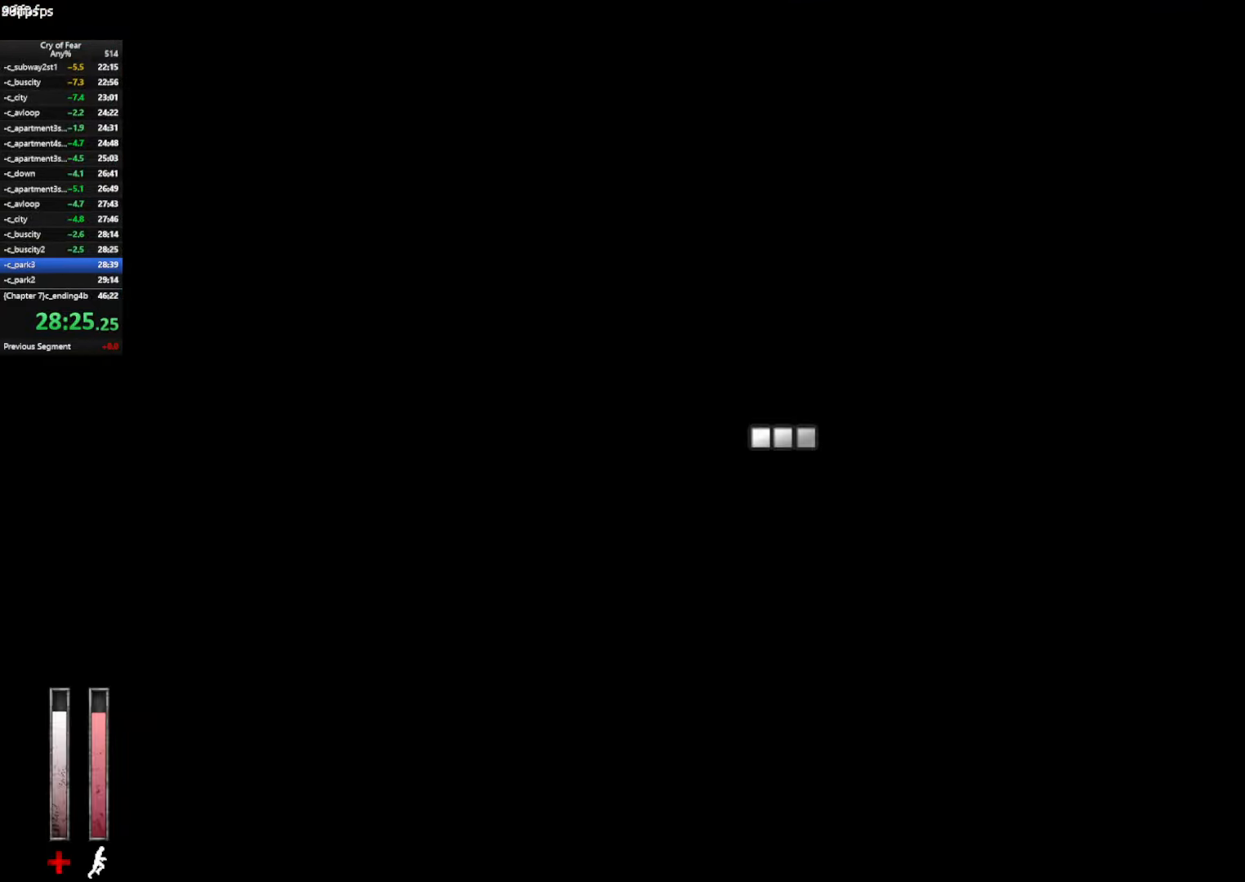
{"keys": ["d", "w"], "mouse": [], "events": []}
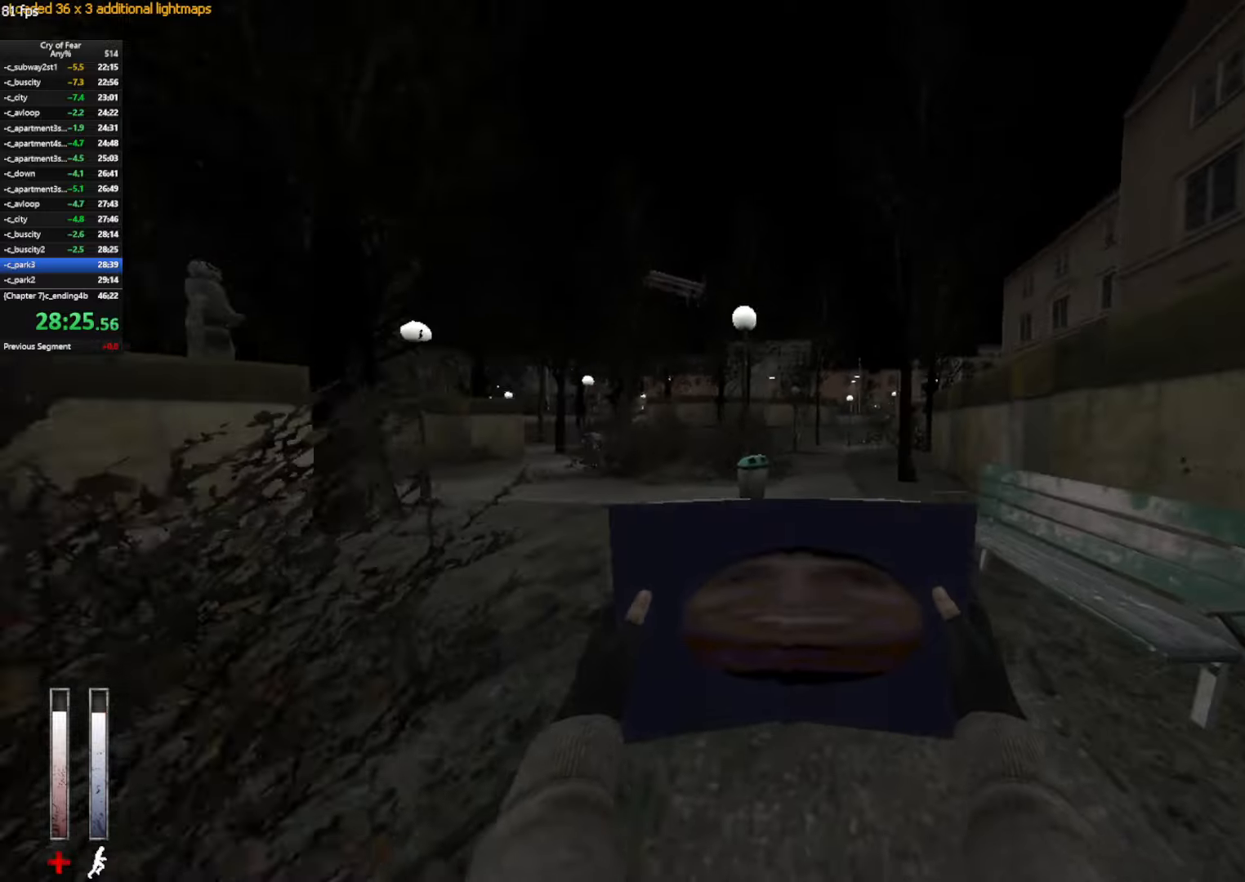
{"keys": ["a"], "mouse": [], "events": [[50, "d", "up"], [84, "space", "down"], [134, "d", "down"], [134, "w", "up"], [284, "space", "up"], [384, "a", "down"], [384, "d", "up"]]}
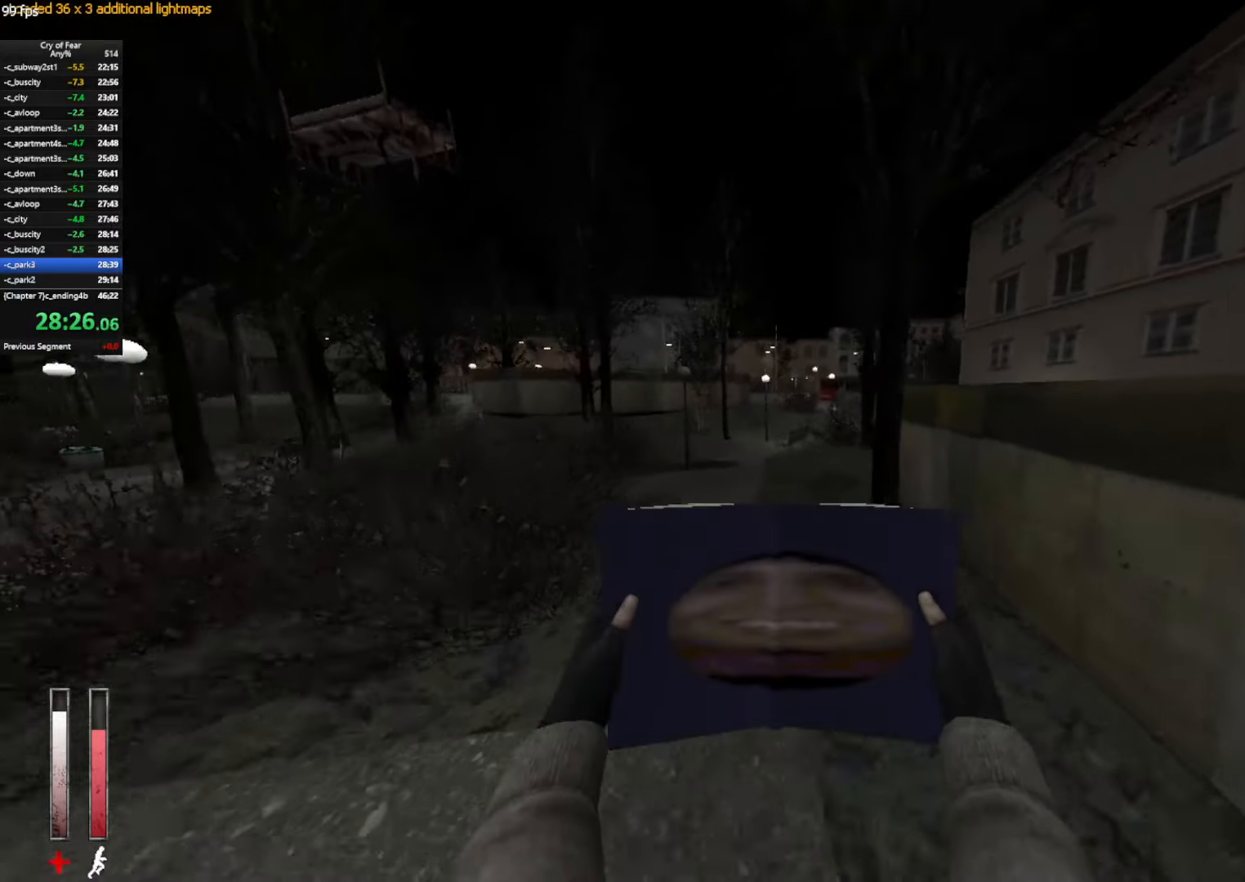
{"keys": ["a", "ctrl"], "mouse": ["wheel_up"], "events": [[67, "ctrl", "down"], [250, "mouse_wheel_up", "down"], [300, "a", "up"], [300, "d", "down"], [484, "a", "down"], [484, "d", "up"]]}
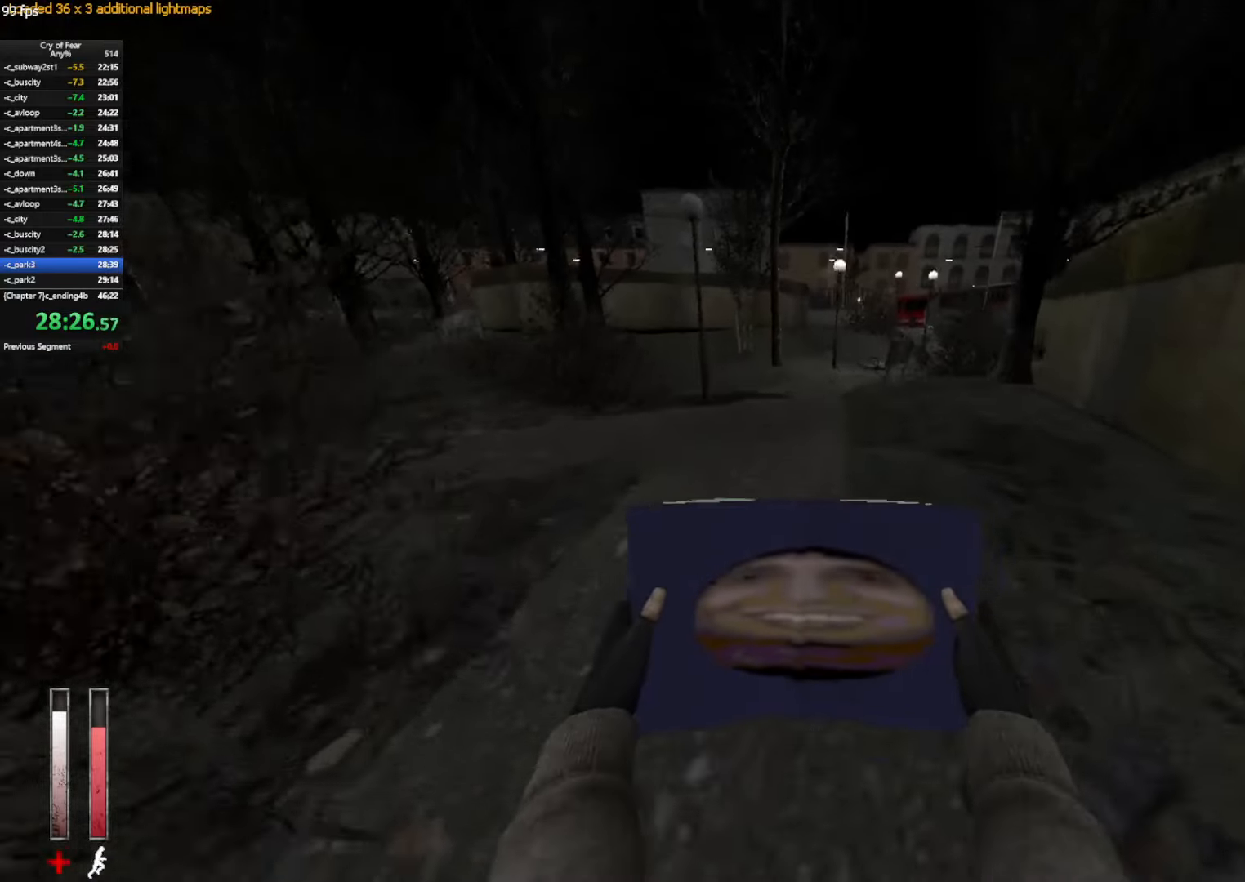
{"keys": ["d", "space", "w"], "mouse": [], "events": [[34, "mouse_wheel_up", "up"], [167, "d", "down"], [217, "a", "up"], [267, "d", "up"], [317, "ctrl", "up"], [317, "w", "down"], [500, "d", "down"], [500, "space", "down"]]}
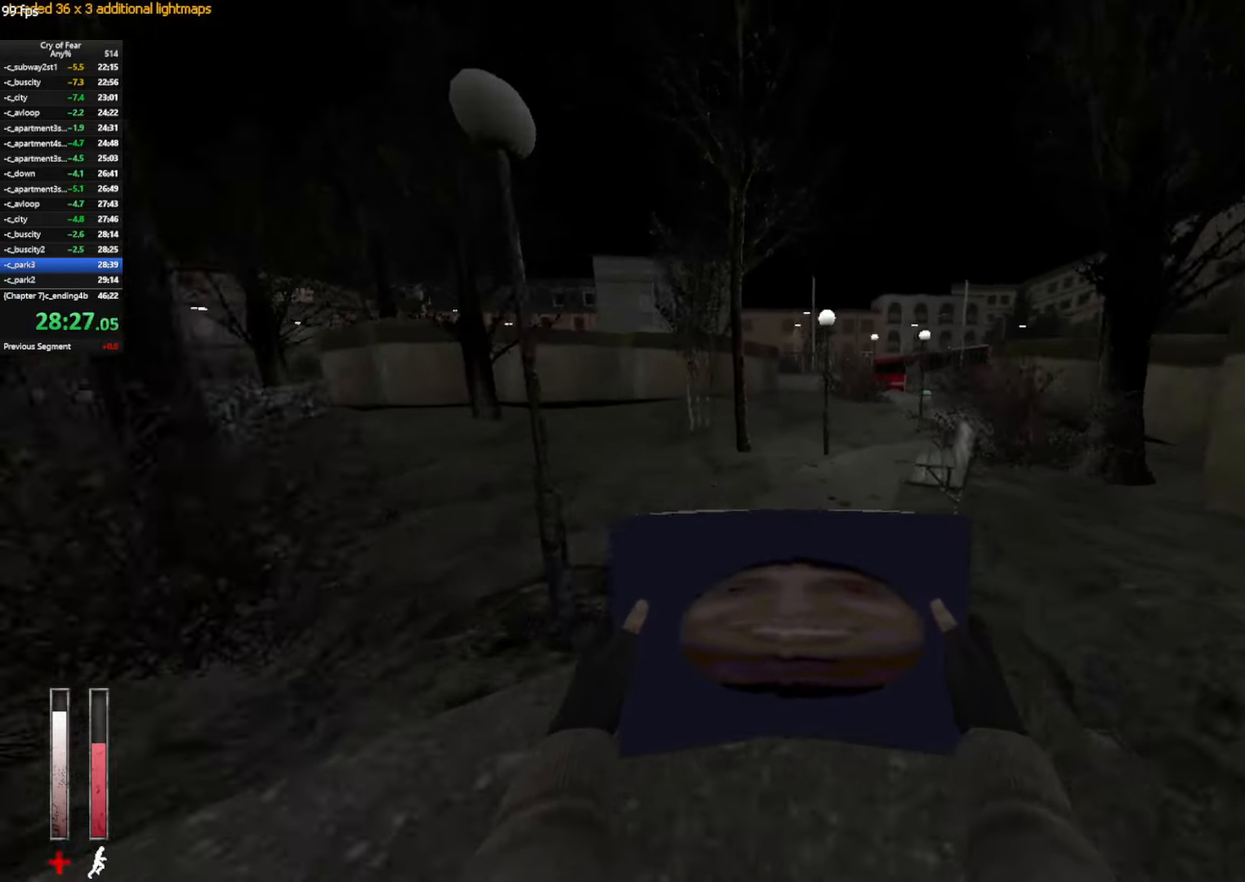
{"keys": ["d"], "mouse": [], "events": [[50, "ctrl", "down"], [100, "w", "up"], [134, "space", "up"], [184, "ctrl", "up"]]}
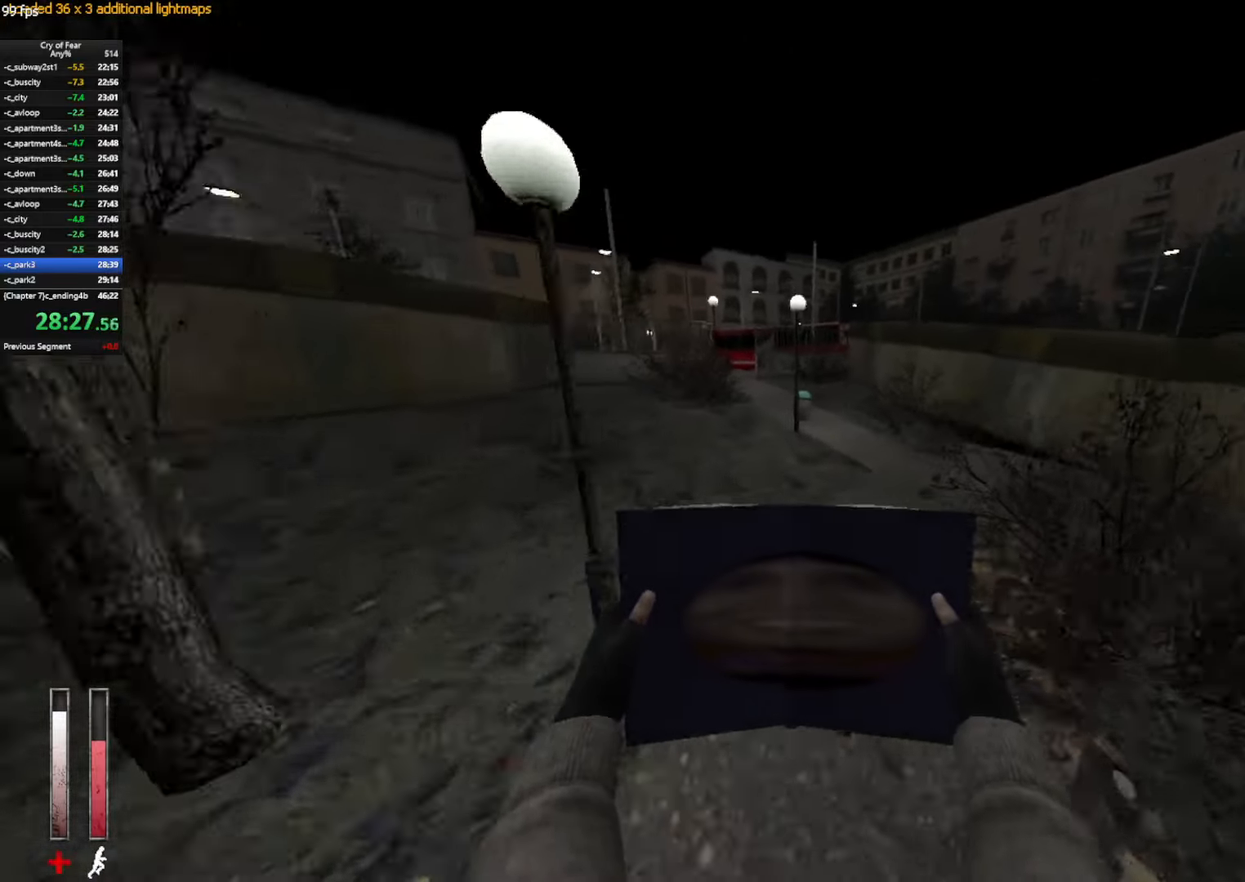
{"keys": ["d"], "mouse": [], "events": [[17, "a", "down"], [67, "d", "up"], [117, "mouse_wheel_up", "down"], [300, "mouse_wheel_up", "up"], [434, "d", "down"], [484, "a", "up"]]}
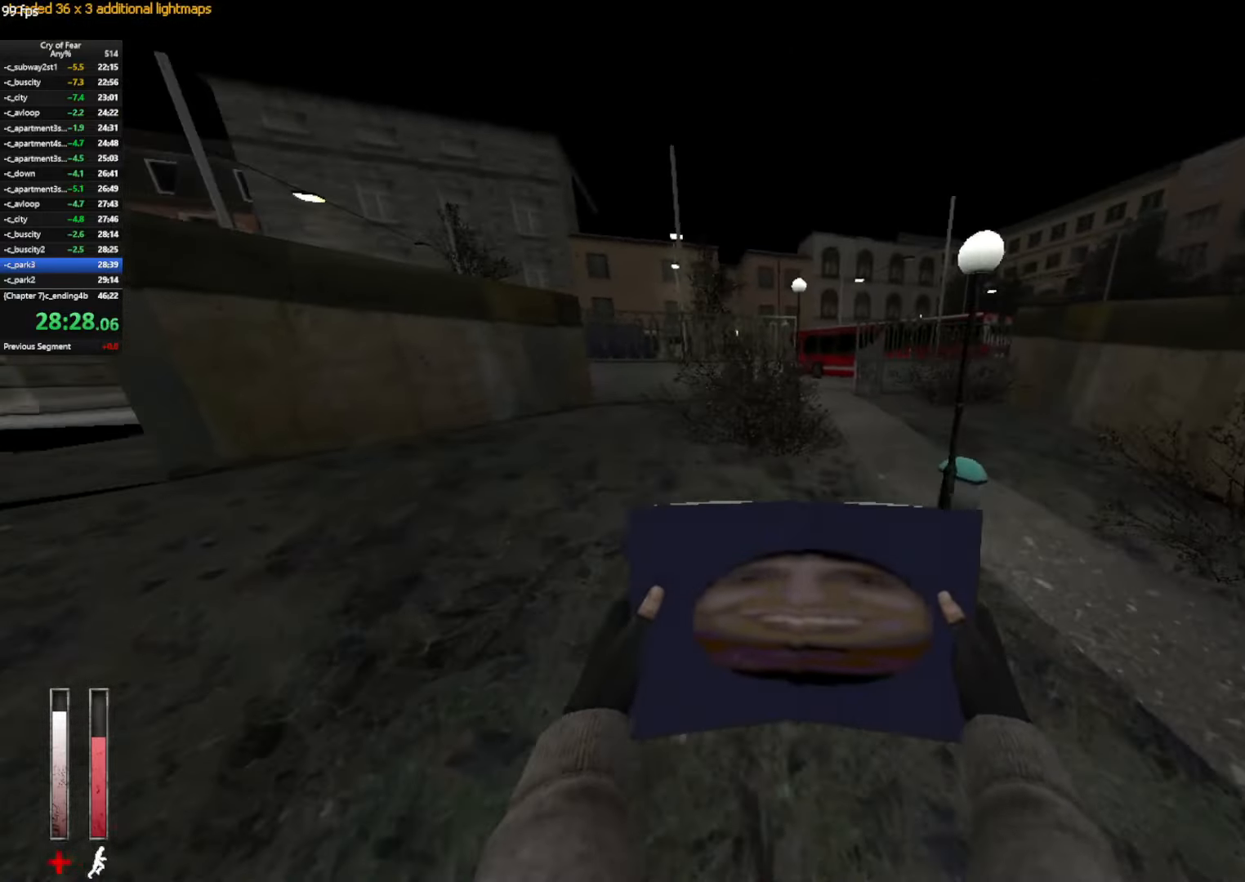
{"keys": ["ctrl", "d"], "mouse": [], "events": [[167, "w", "down"], [217, "d", "up"], [400, "ctrl", "down"], [400, "d", "down"], [400, "space", "down"], [500, "space", "up"], [500, "w", "up"]]}
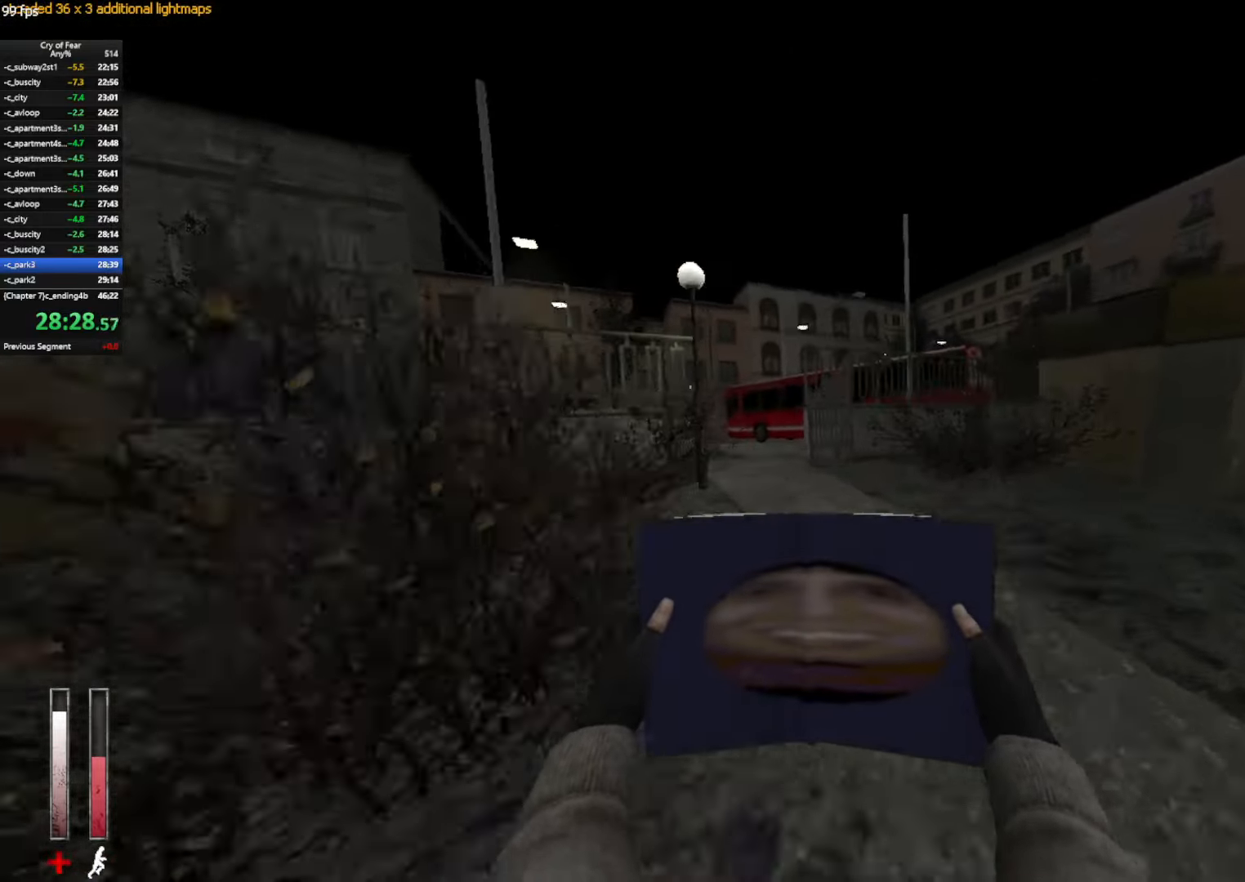
{"keys": ["a", "ctrl"], "mouse": ["wheel_up"], "events": [[134, "a", "down"], [134, "d", "up"], [467, "mouse_wheel_up", "down"]]}
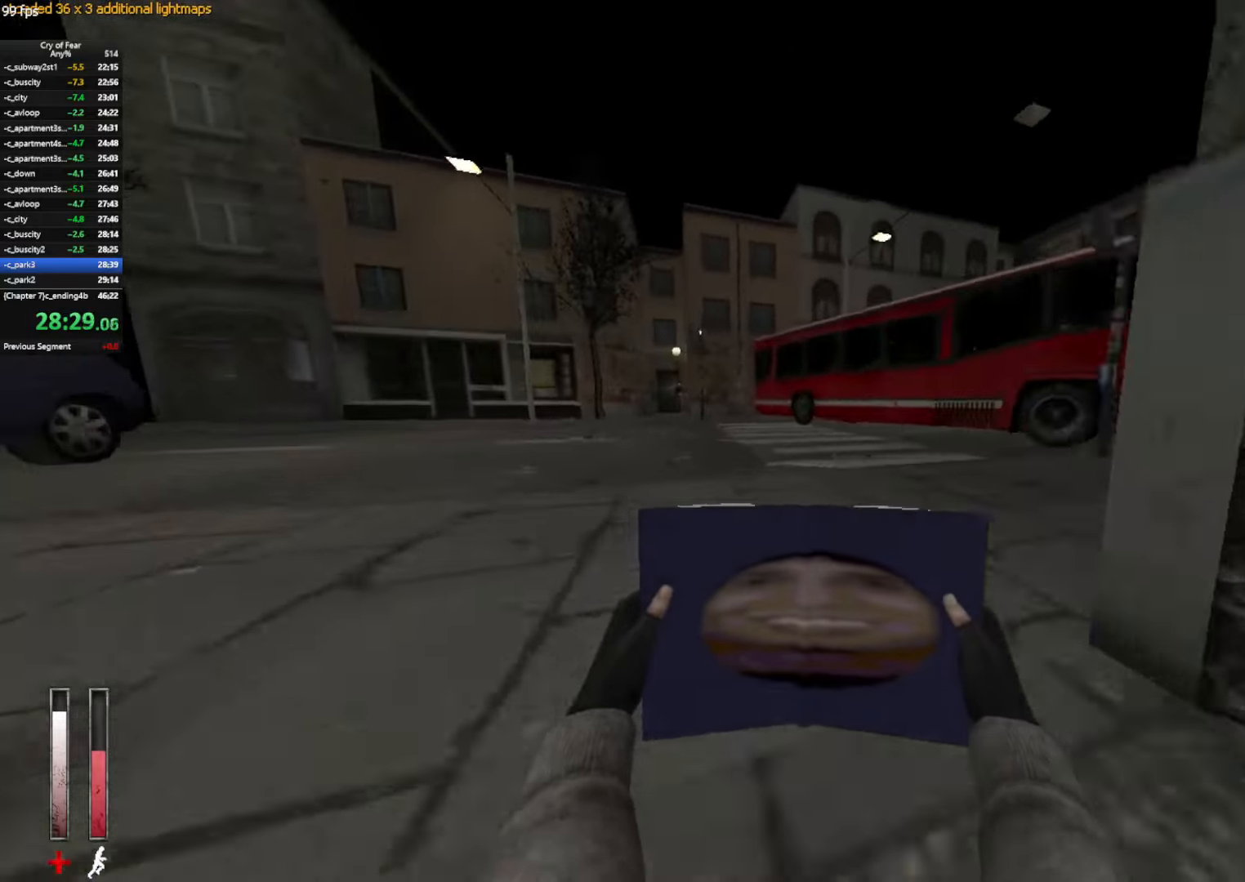
{"keys": ["a"], "mouse": [], "events": [[250, "mouse_wheel_up", "up"], [384, "ctrl", "up"]]}
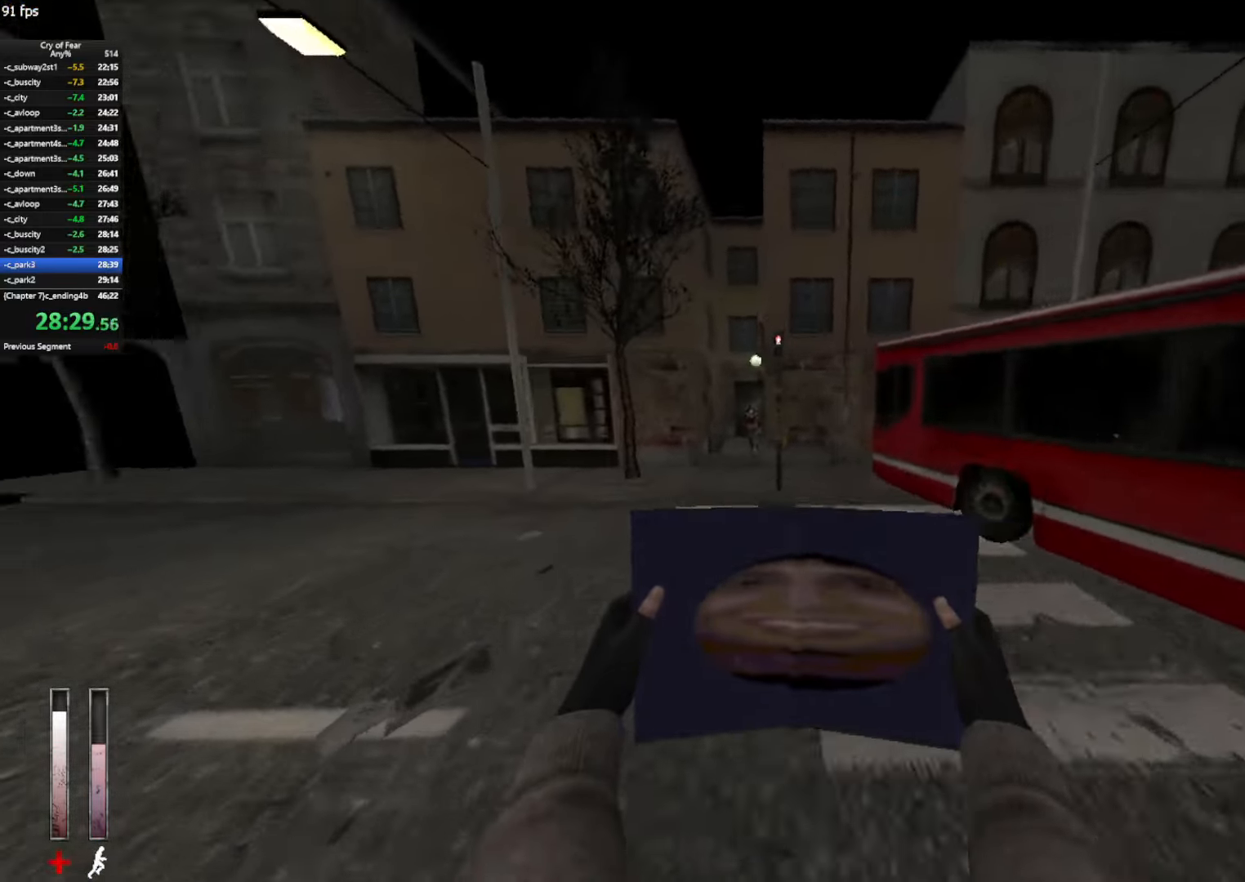
{"keys": ["d"], "mouse": [], "events": [[34, "mouse_wheel_up", "down"], [267, "mouse_wheel_up", "up"], [317, "a", "up"], [317, "d", "down"]]}
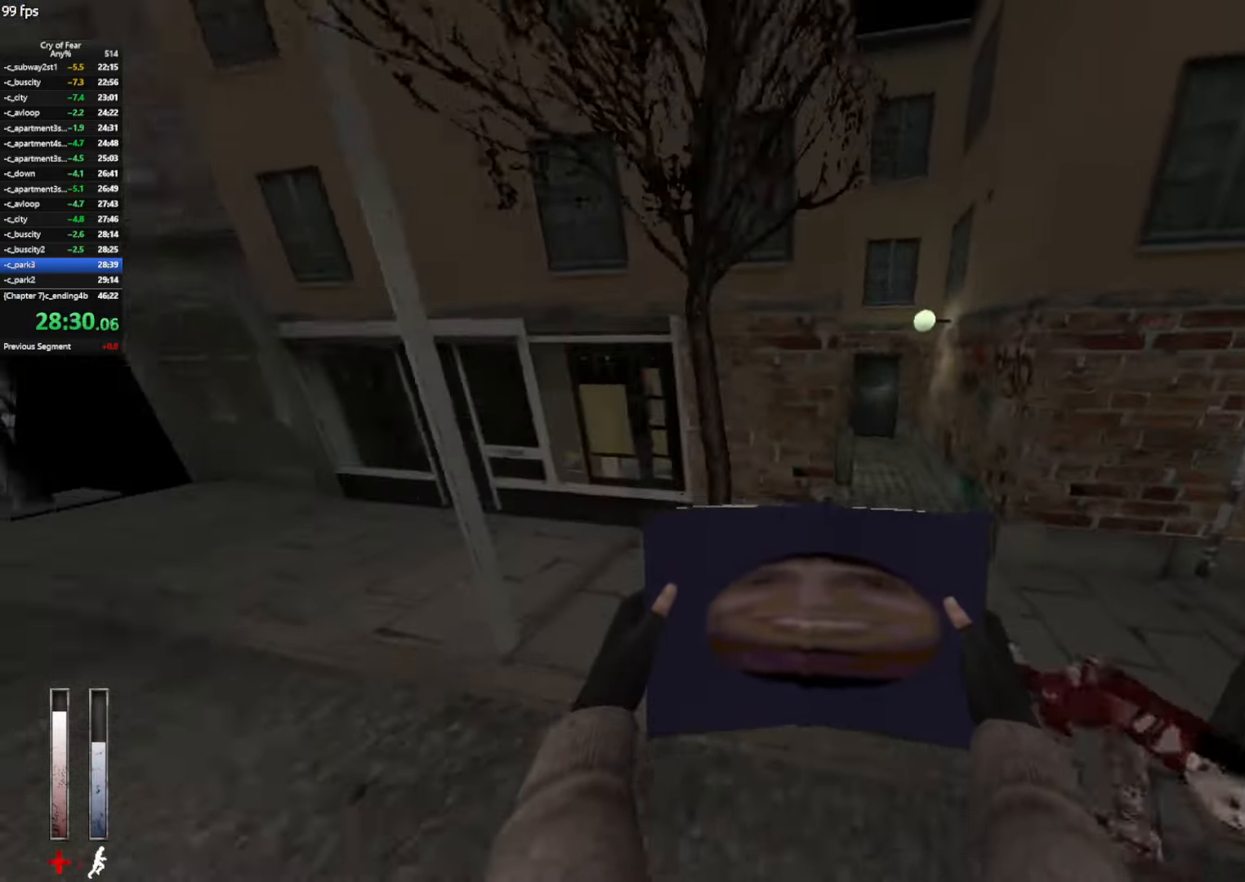
{"keys": ["w"], "mouse": [], "events": [[183, "ctrl", "down"], [333, "w", "down"], [366, "ctrl", "up"], [366, "d", "up"]]}
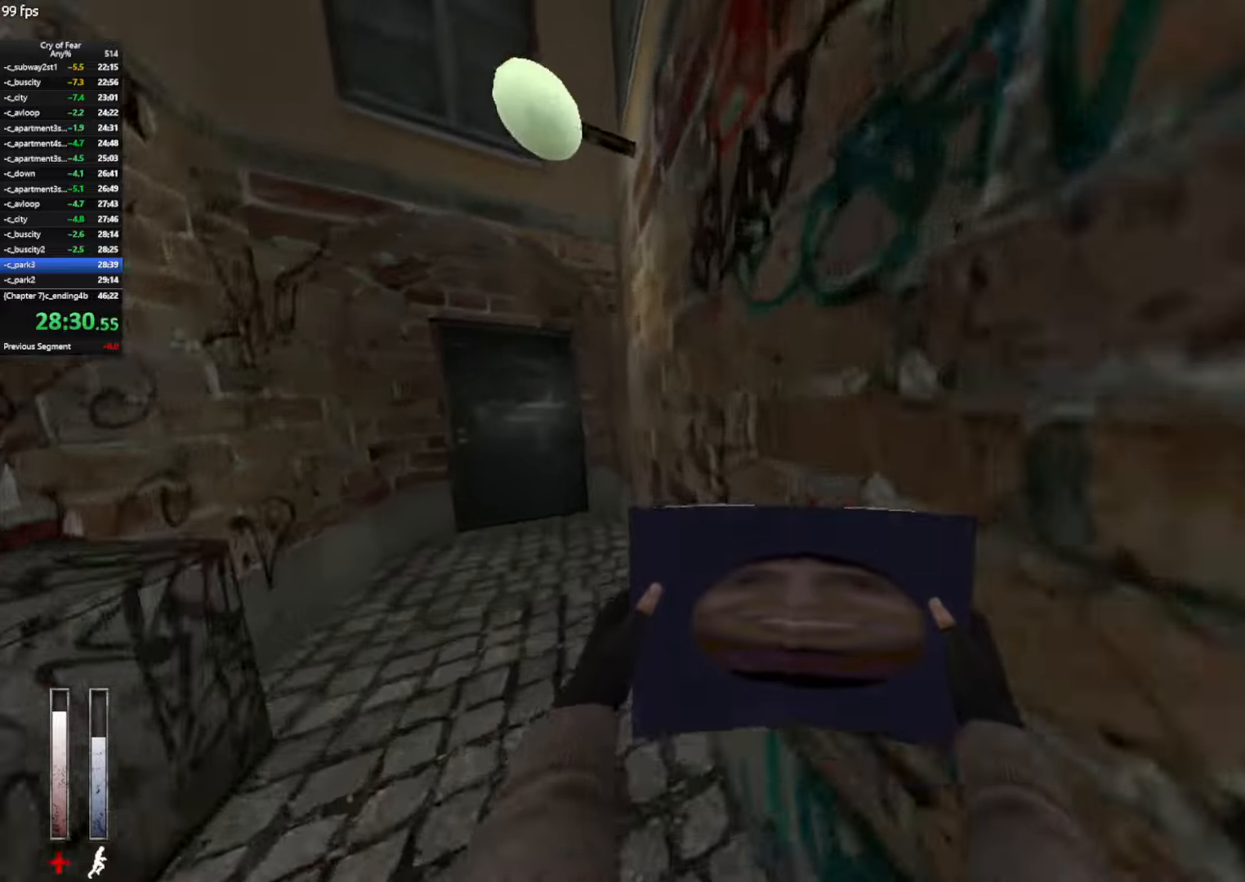
{"keys": ["w"], "mouse": [], "events": [[66, "mouse_mb4", "down"], [400, "e", "down"], [400, "mouse_mb4", "up"], [433, "e", "up"]]}